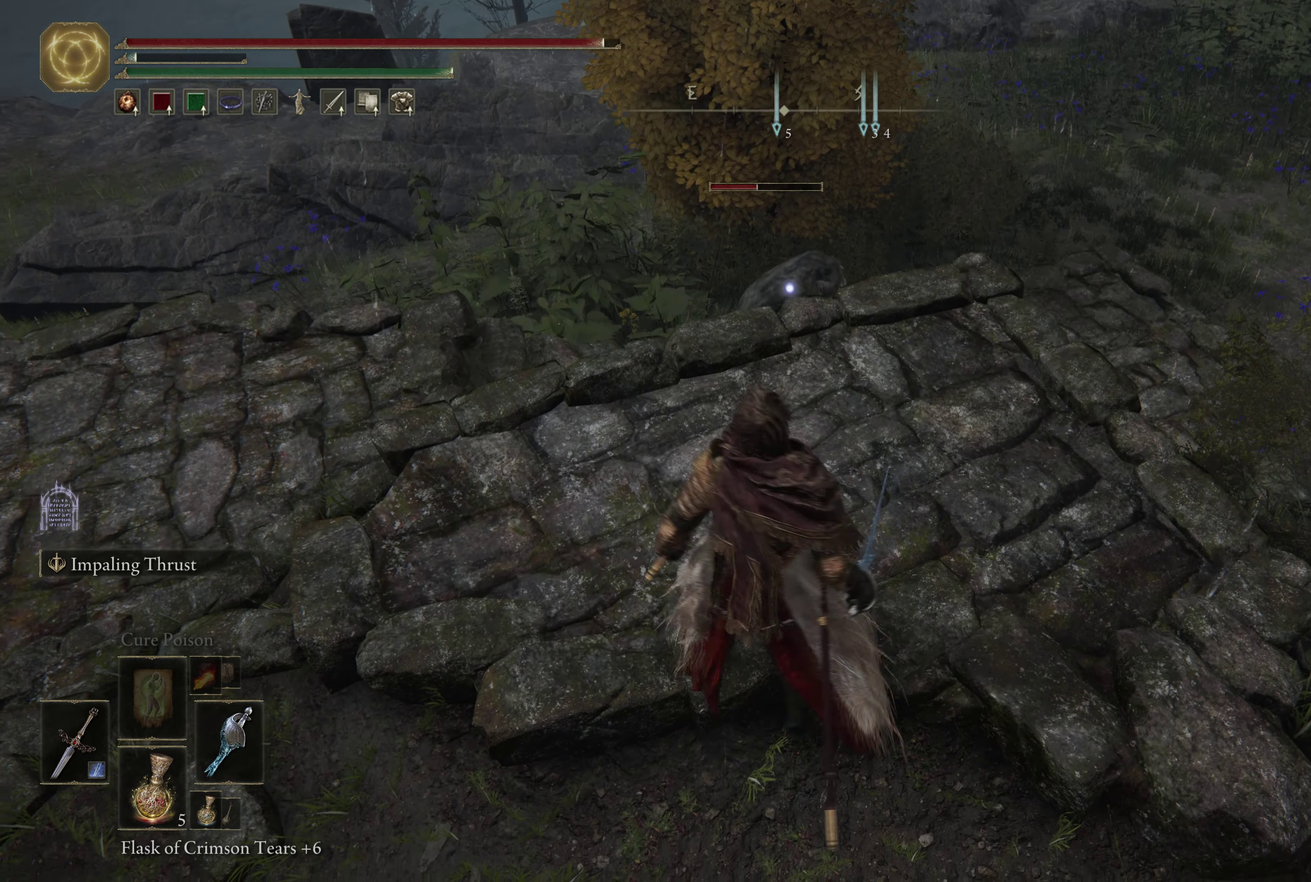
Gameplay with a controller (Xbox layout); each line is a JSON object with the inputs held at the frame after it (dt_ms = milliseconds from this image to that frame). "events" lists button and stick changes between this image and that frame as [ms after this image, input, new state], when the widget could be followed in between.
{"dt_ms": 600, "buttons": [], "left_stick": "up-right", "right_stick": "center", "events": [[100, "left_stick", "up"], [150, "A", "down"], [266, "A", "up"], [533, "left_stick", "up-right"]]}
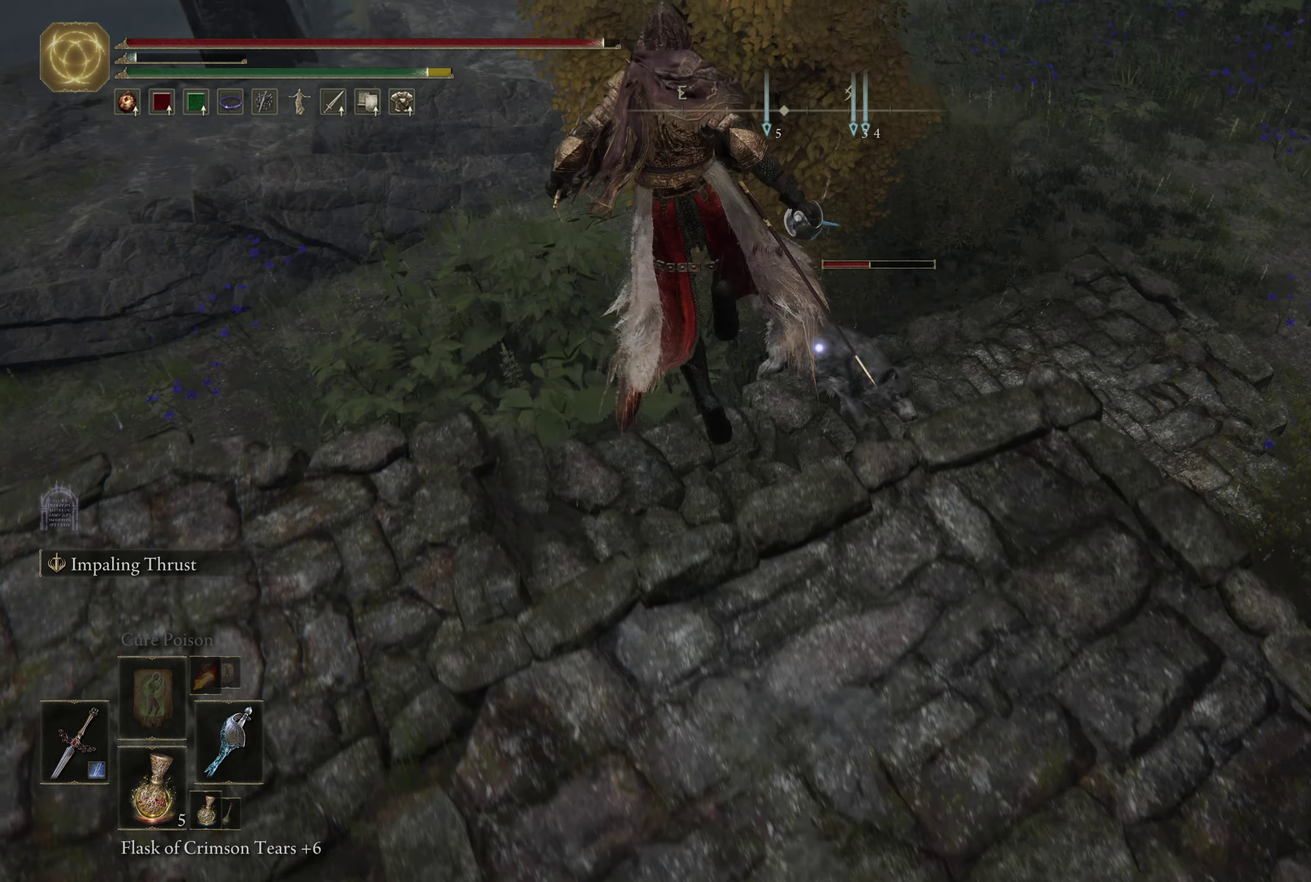
{"dt_ms": 500, "buttons": ["R2"], "left_stick": "up-right", "right_stick": "center", "events": [[150, "left_stick", "right"], [466, "R2", "down"], [466, "left_stick", "up-right"]]}
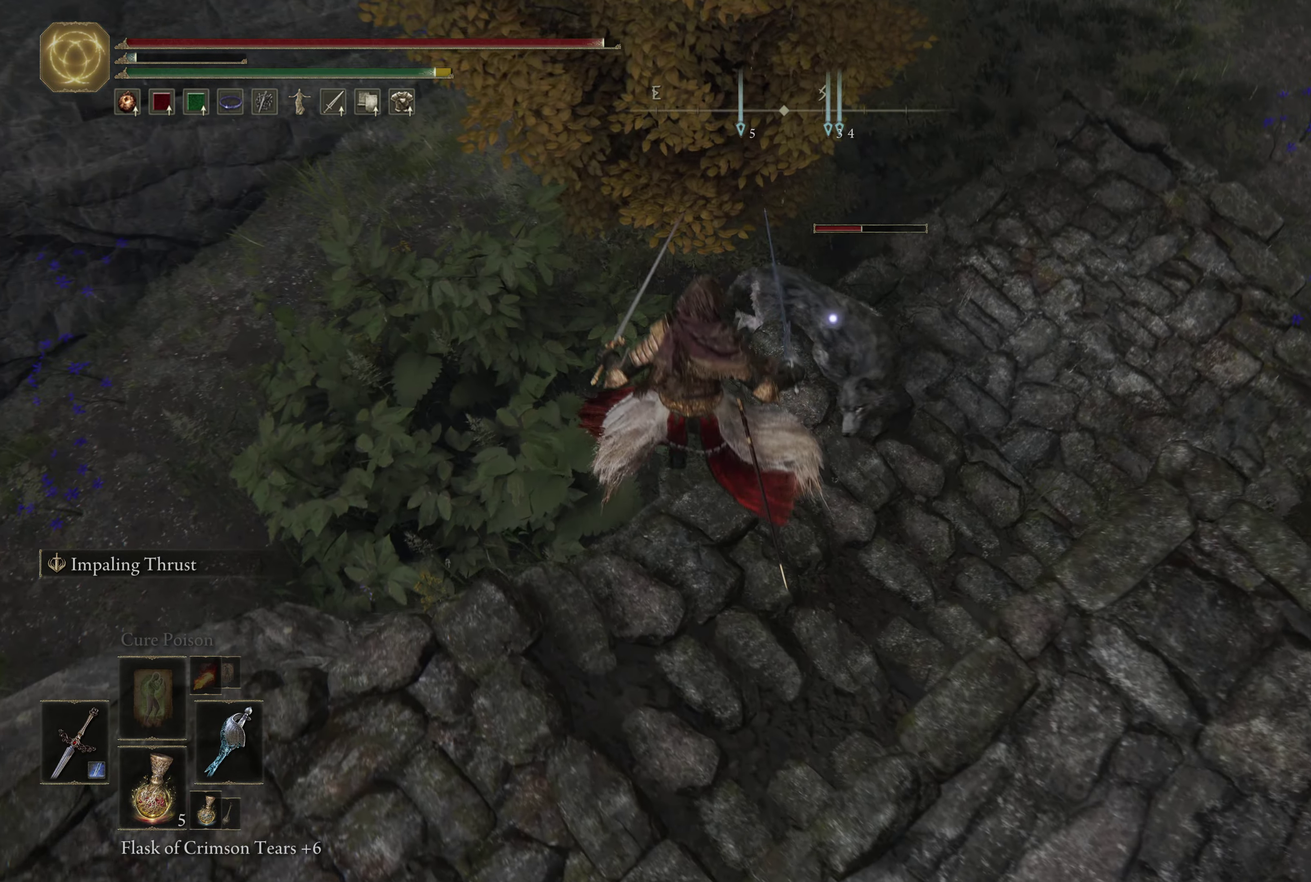
{"dt_ms": 600, "buttons": [], "left_stick": "center", "right_stick": "center", "events": [[133, "R2", "up"], [283, "left_stick", "center"]]}
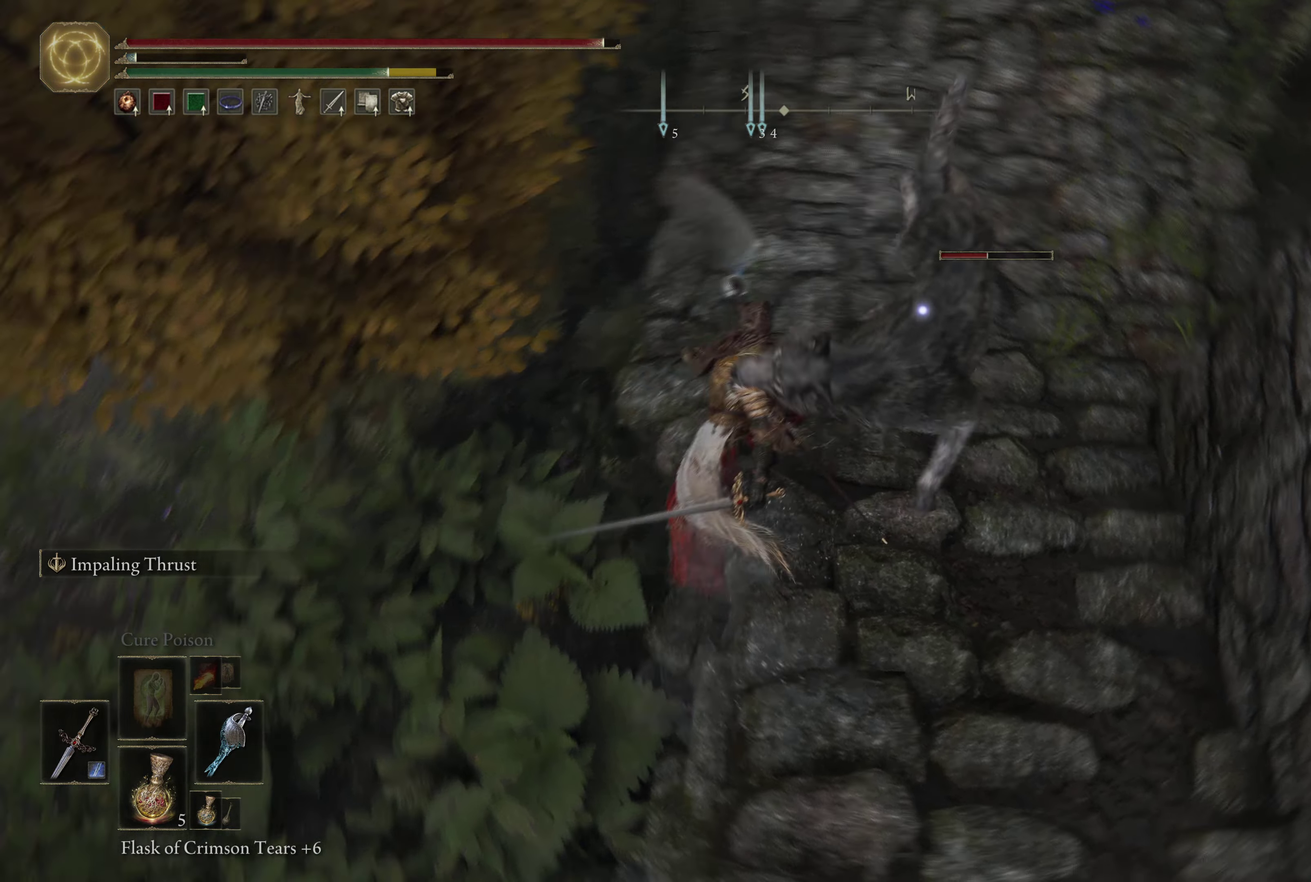
{"dt_ms": 600, "buttons": ["R1"], "left_stick": "center", "right_stick": "center", "events": [[500, "R1", "down"]]}
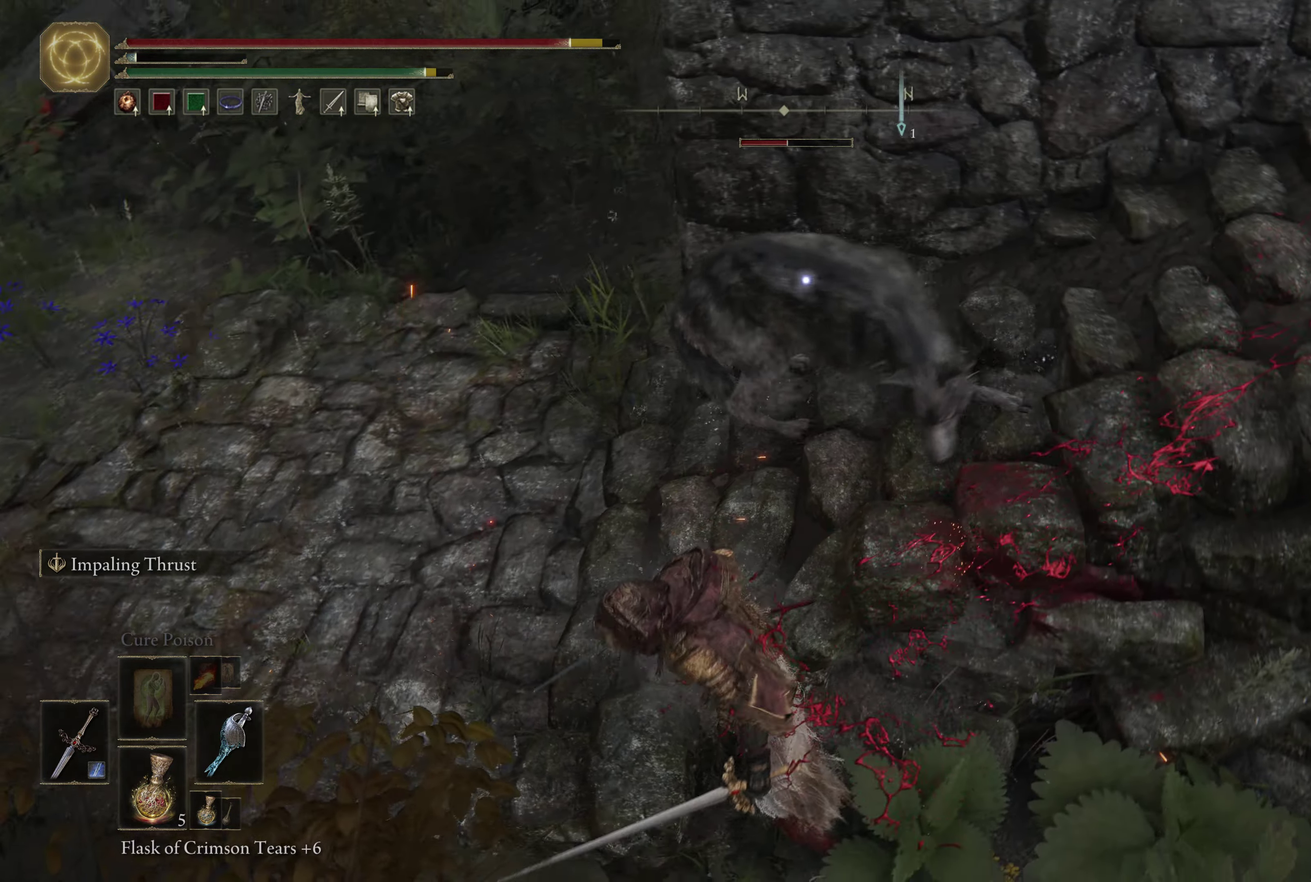
{"dt_ms": 600, "buttons": [], "left_stick": "center", "right_stick": "center", "events": [[33, "R1", "up"]]}
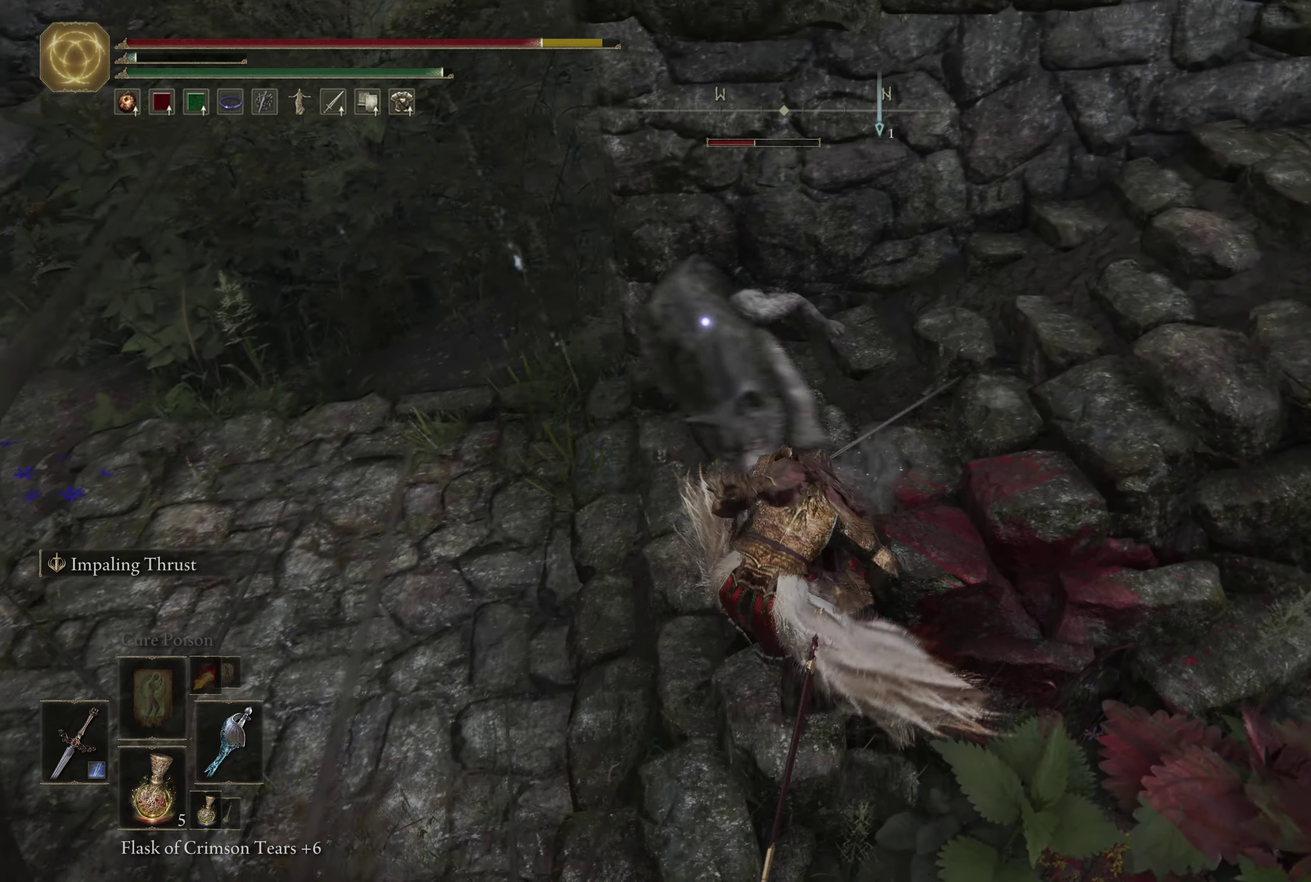
{"dt_ms": 500, "buttons": [], "left_stick": "center", "right_stick": "center", "events": [[283, "R1", "down"], [450, "R1", "up"]]}
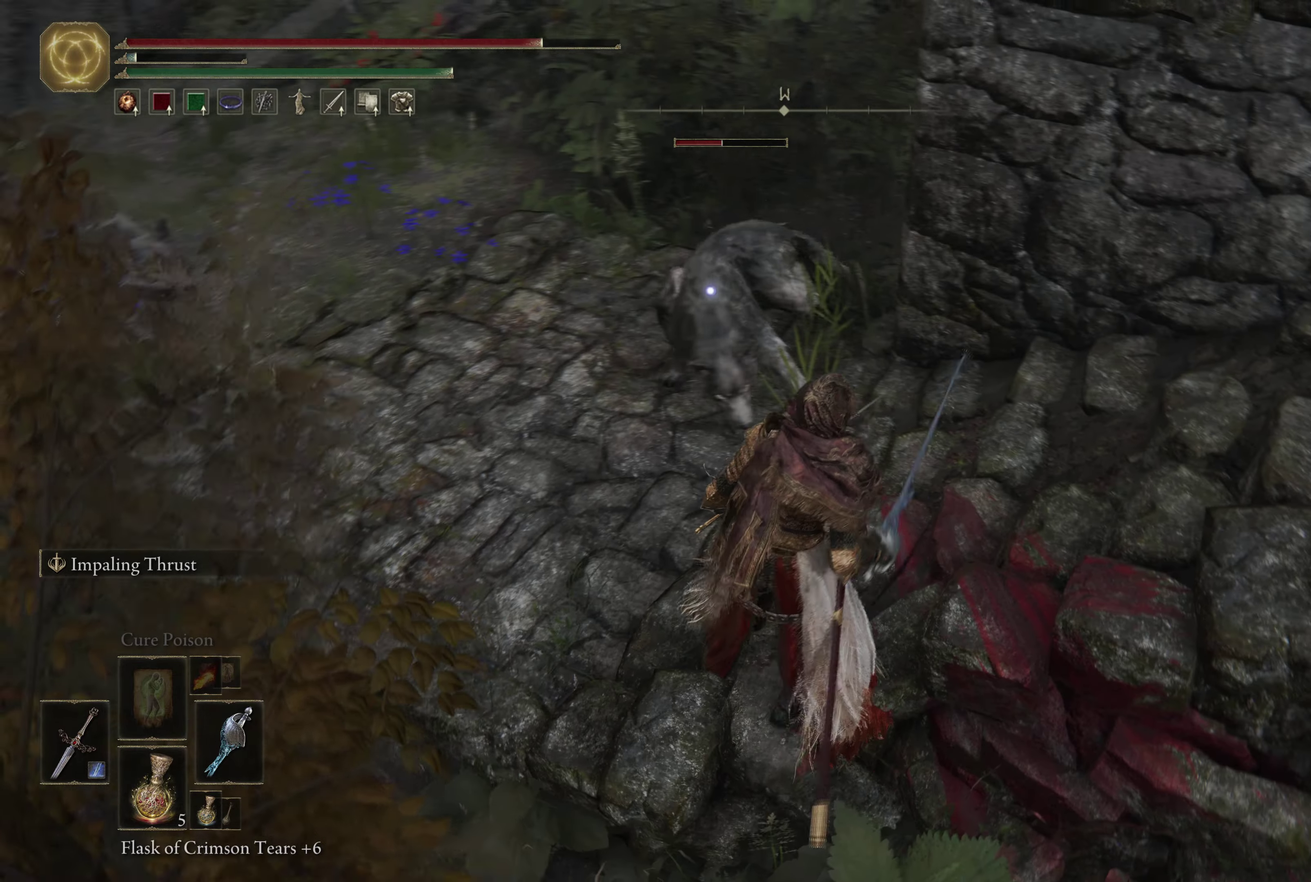
{"dt_ms": 267, "buttons": [], "left_stick": "center", "right_stick": "center", "events": []}
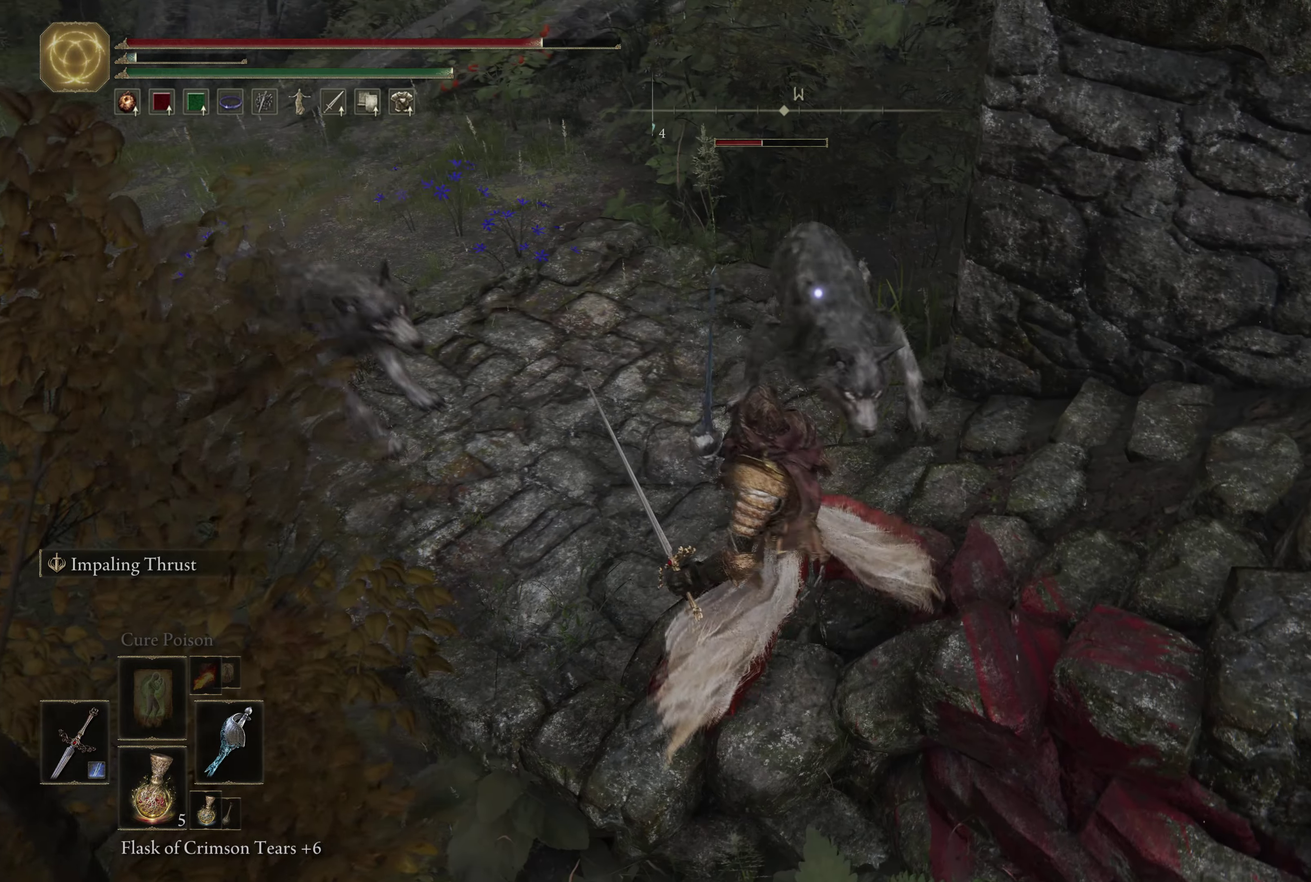
{"dt_ms": 333, "buttons": [], "left_stick": "center", "right_stick": "center", "events": [[150, "R1", "down"], [283, "R1", "up"]]}
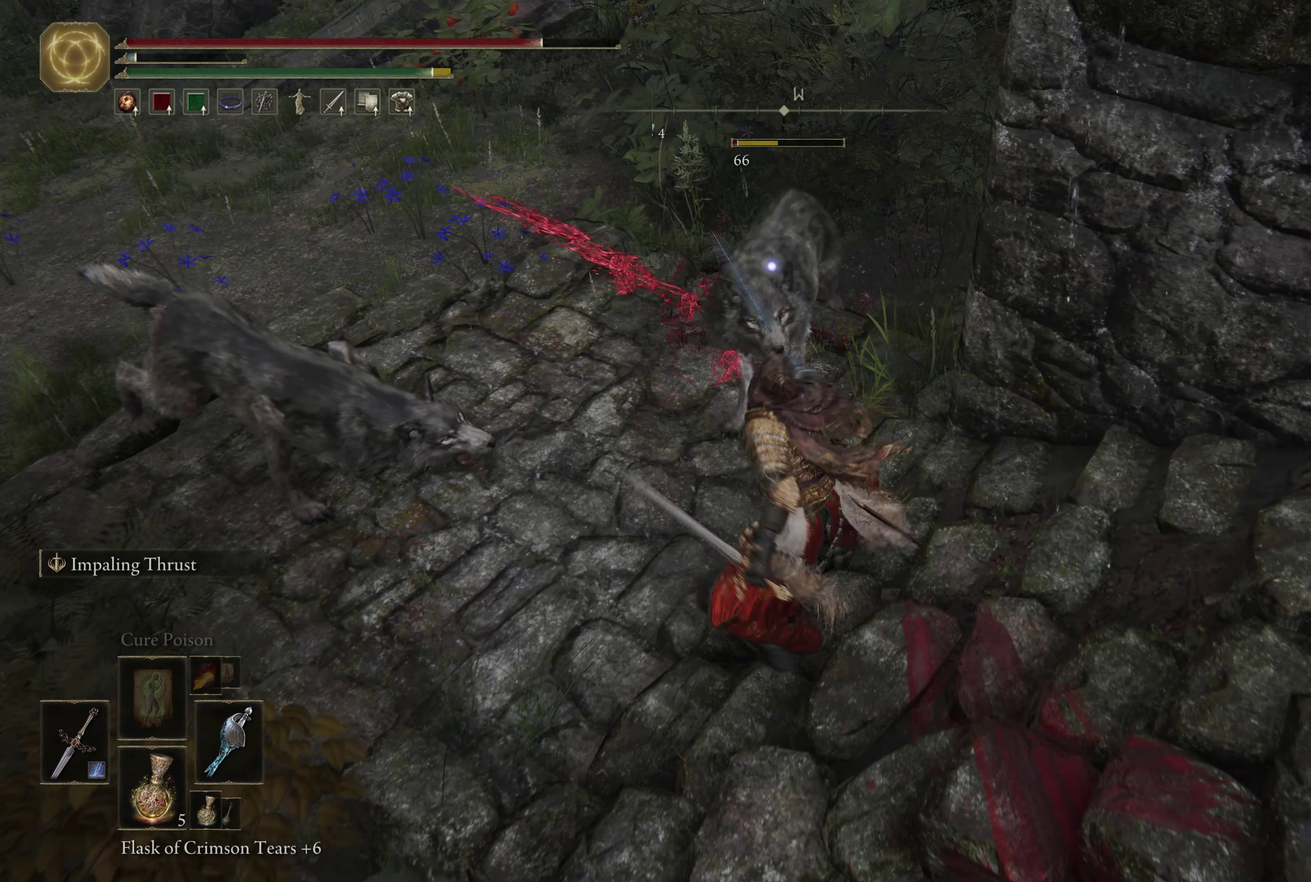
{"dt_ms": 600, "buttons": [], "left_stick": "down", "right_stick": "center", "events": [[333, "left_stick", "down-right"], [400, "B", "down"], [400, "left_stick", "down"], [533, "B", "up"]]}
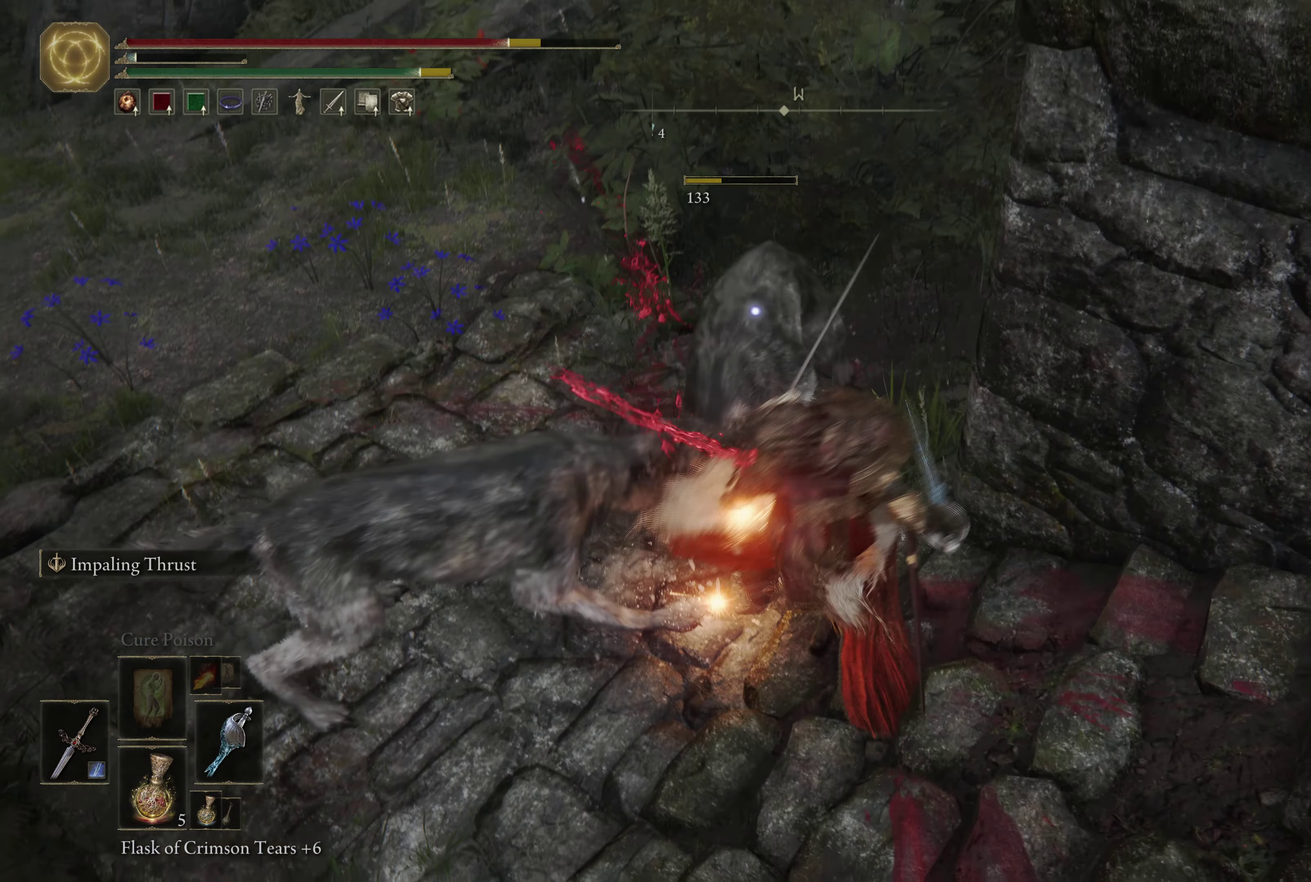
{"dt_ms": 600, "buttons": [], "left_stick": "left", "right_stick": "center", "events": [[83, "left_stick", "down-left"], [300, "left_stick", "left"]]}
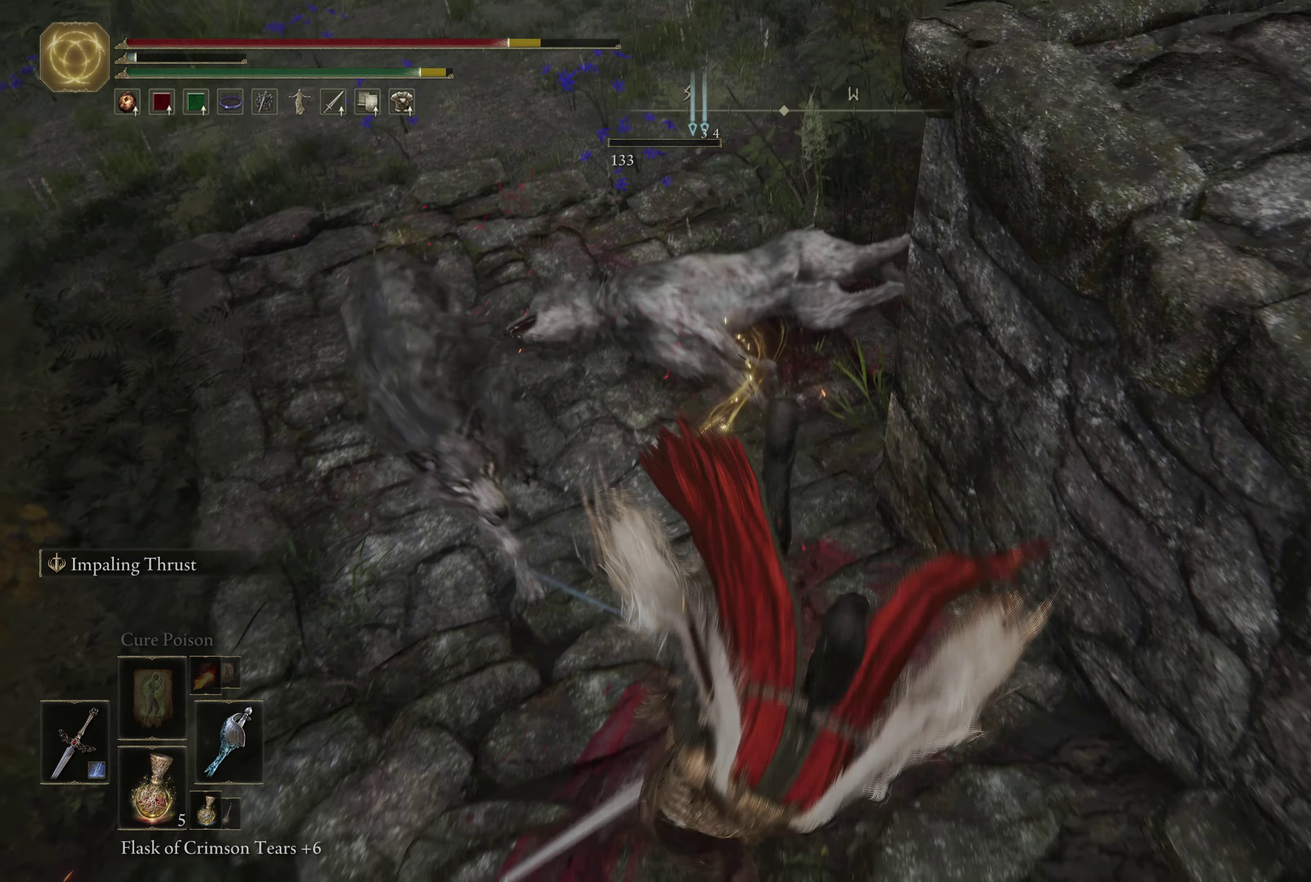
{"dt_ms": 500, "buttons": [], "left_stick": "up", "right_stick": "center", "events": [[67, "B", "down"], [150, "B", "up"], [200, "left_stick", "up-left"], [483, "left_stick", "up"]]}
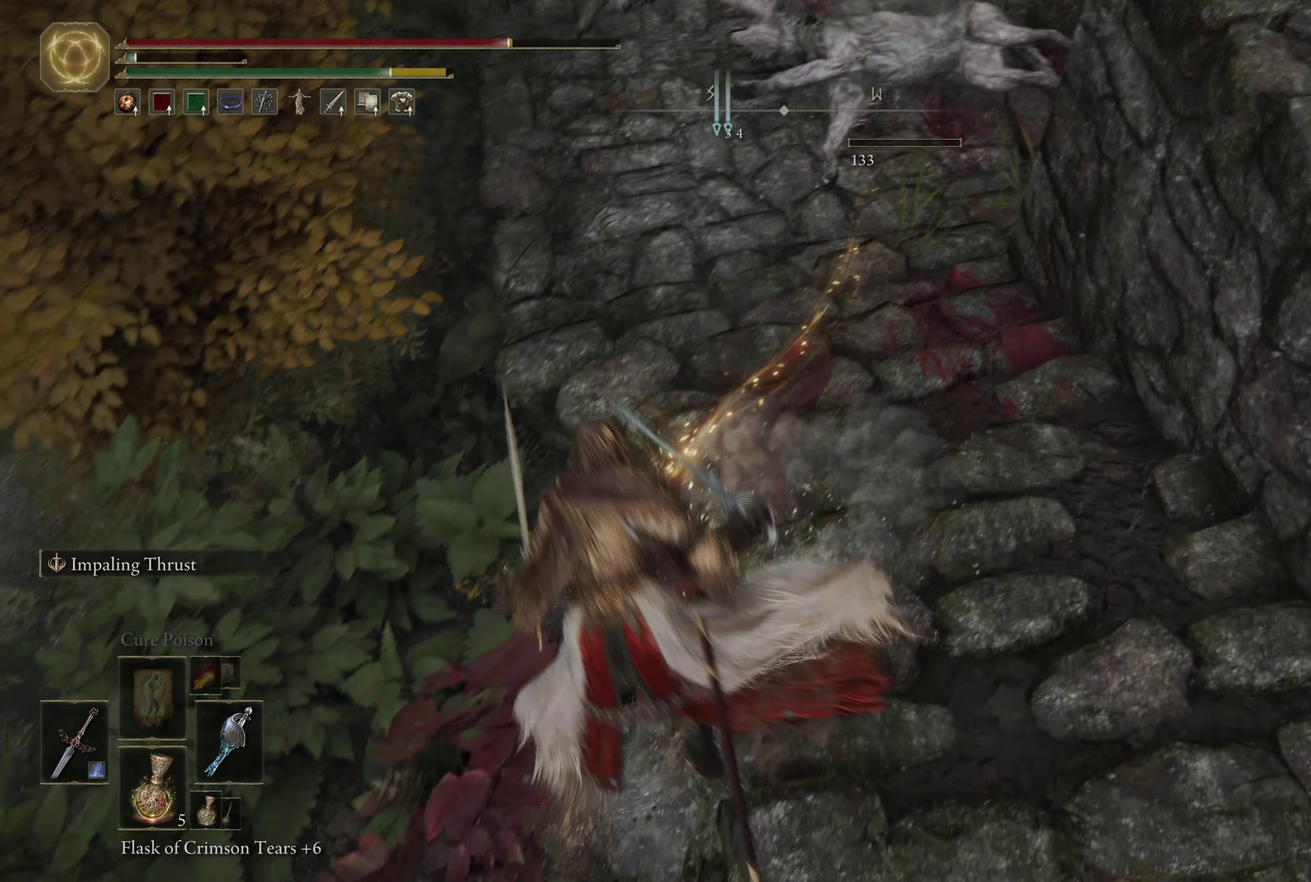
{"dt_ms": 600, "buttons": ["R3"], "left_stick": "up-right", "right_stick": "center", "events": [[383, "left_stick", "up-right"], [500, "R3", "down"]]}
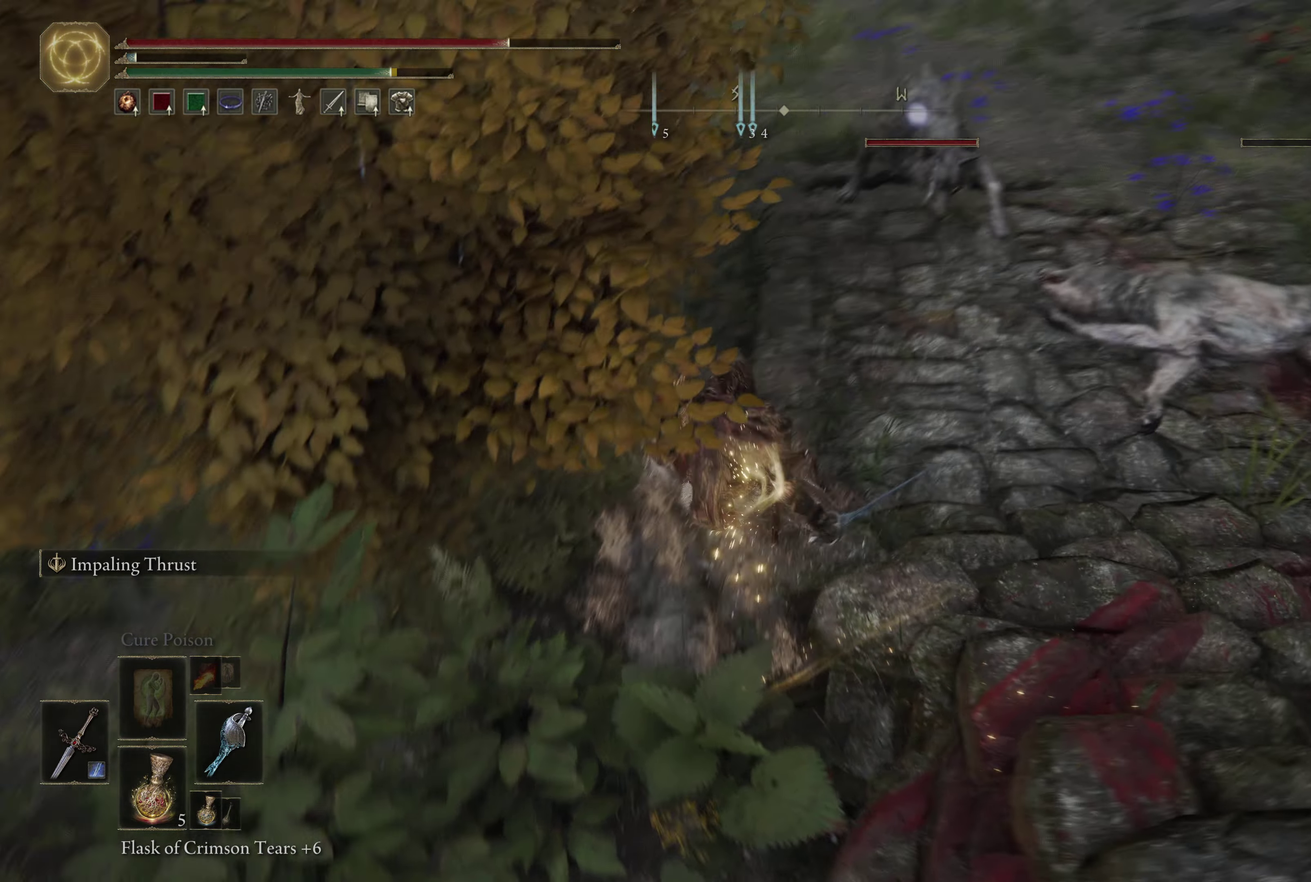
{"dt_ms": 600, "buttons": [], "left_stick": "up", "right_stick": "center", "events": [[50, "L1", "down"], [50, "R3", "up"], [167, "L1", "up"], [250, "left_stick", "up"]]}
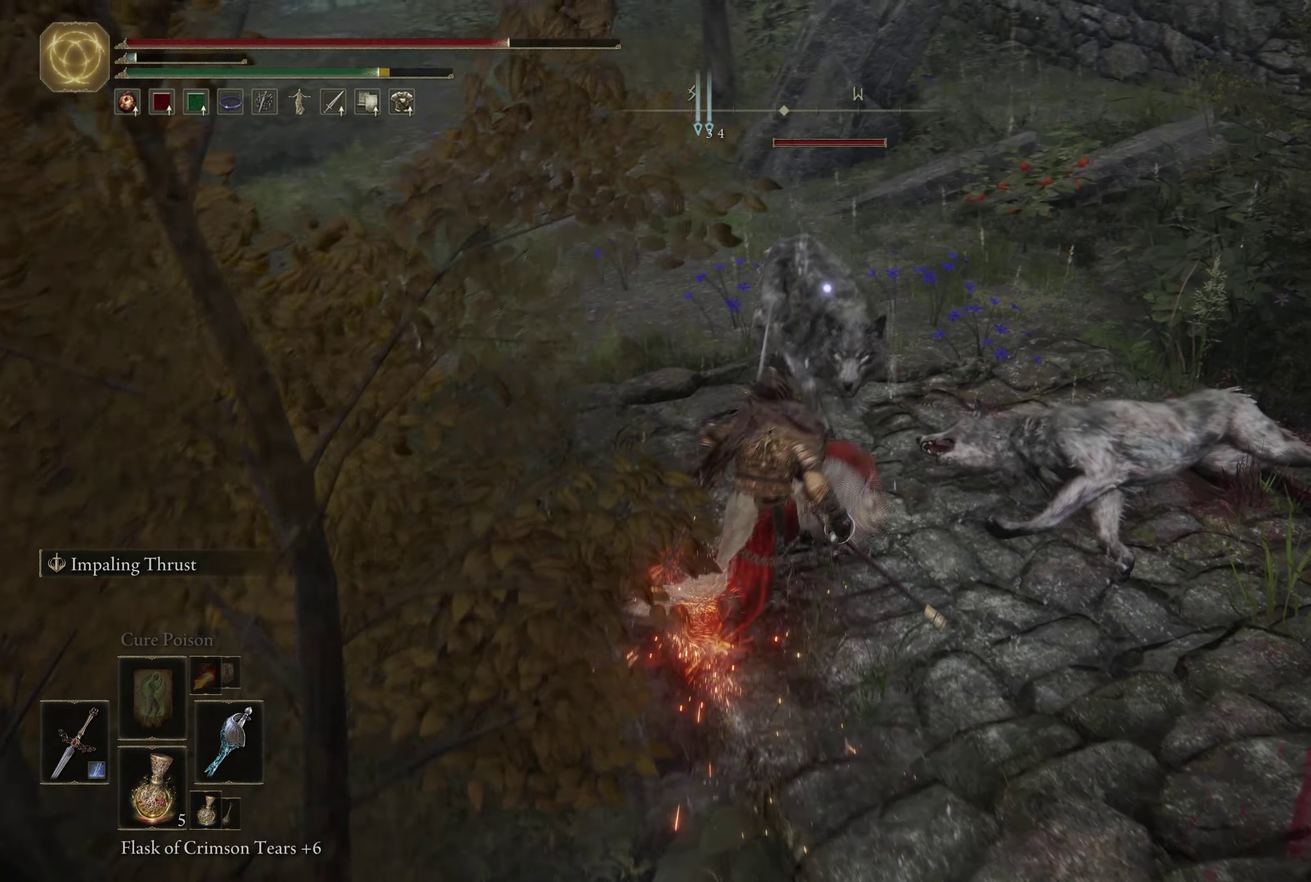
{"dt_ms": 267, "buttons": [], "left_stick": "up", "right_stick": "center", "events": []}
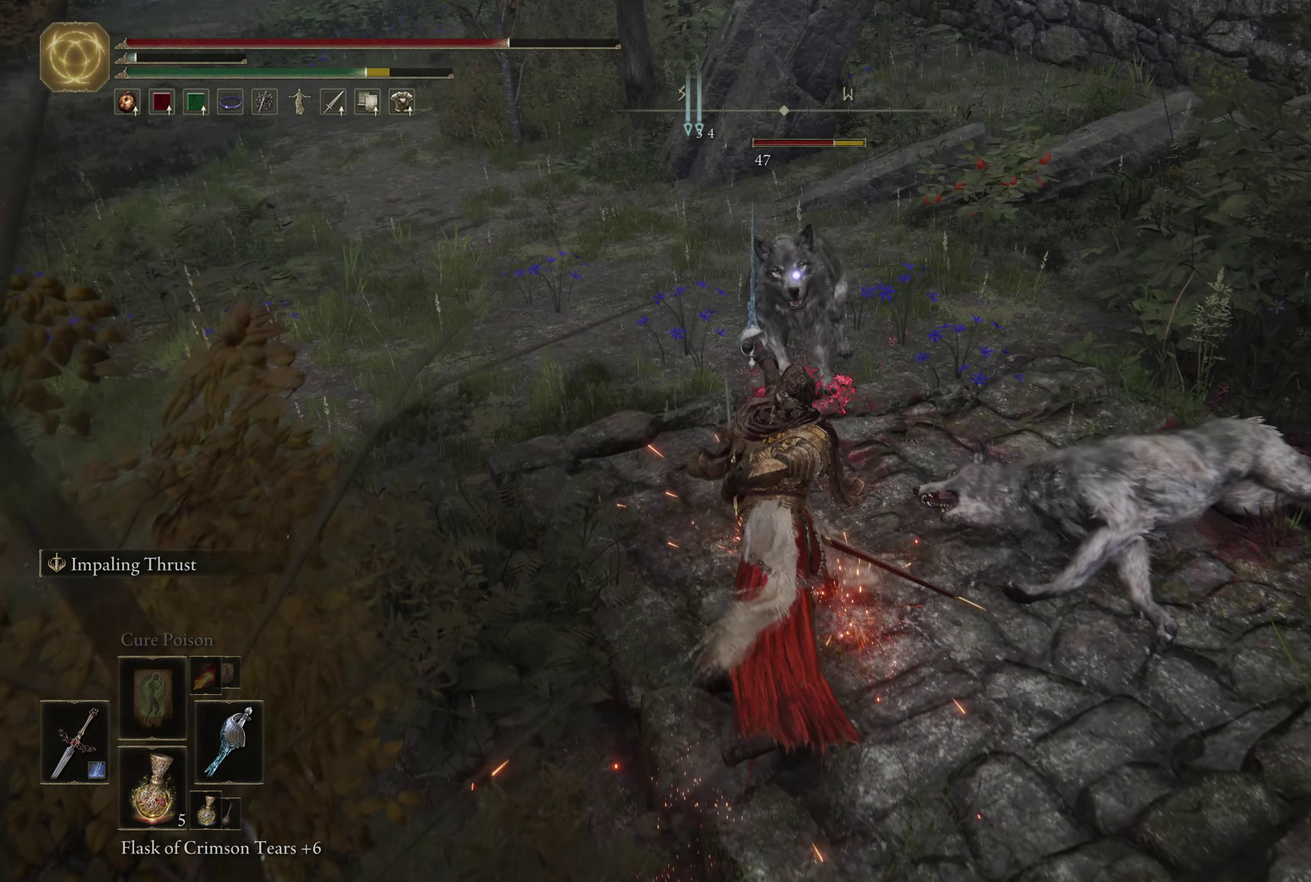
{"dt_ms": 349, "buttons": [], "left_stick": "up", "right_stick": "center", "events": [[83, "L1", "down"], [200, "L1", "up"]]}
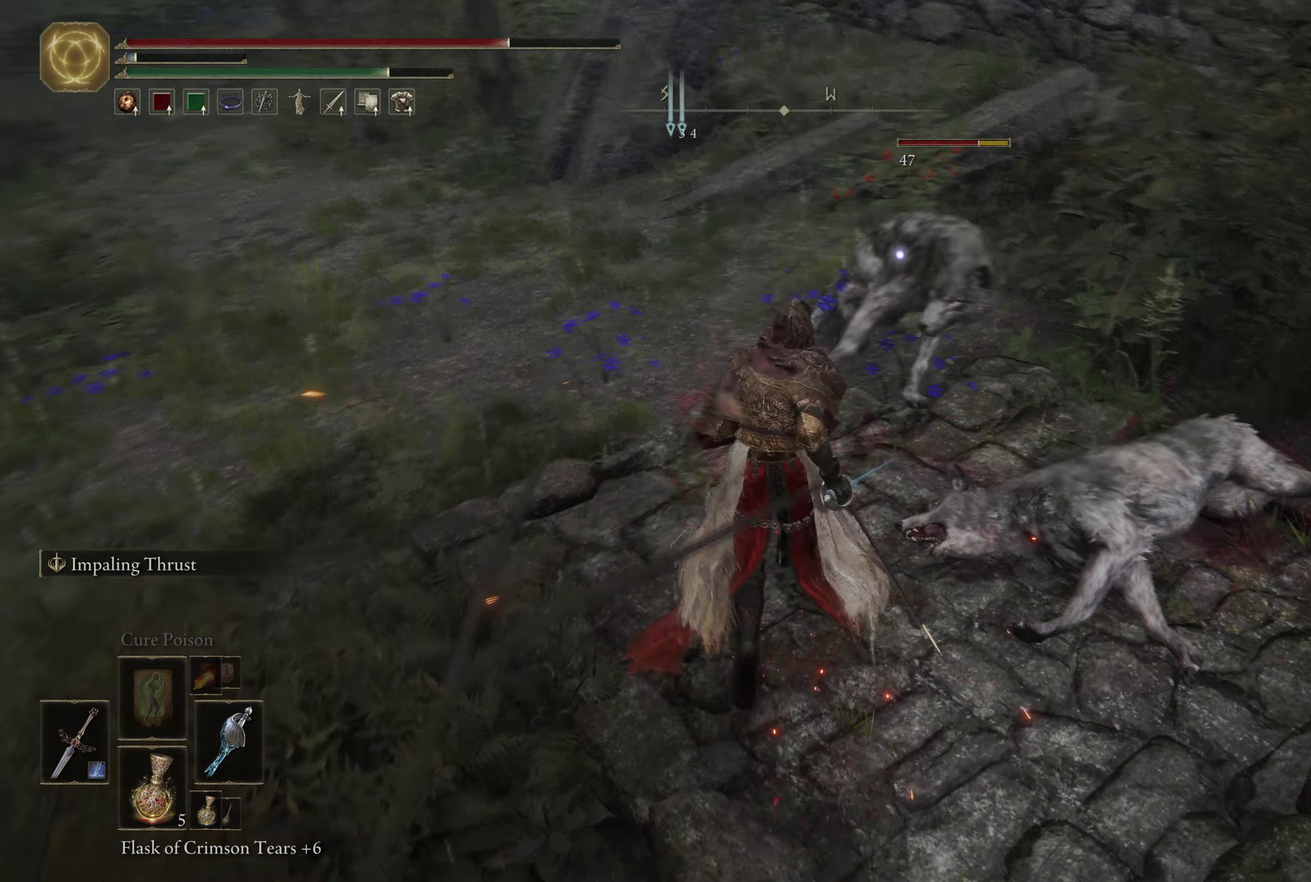
{"dt_ms": 500, "buttons": [], "left_stick": "up-right", "right_stick": "center", "events": [[233, "left_stick", "up-right"]]}
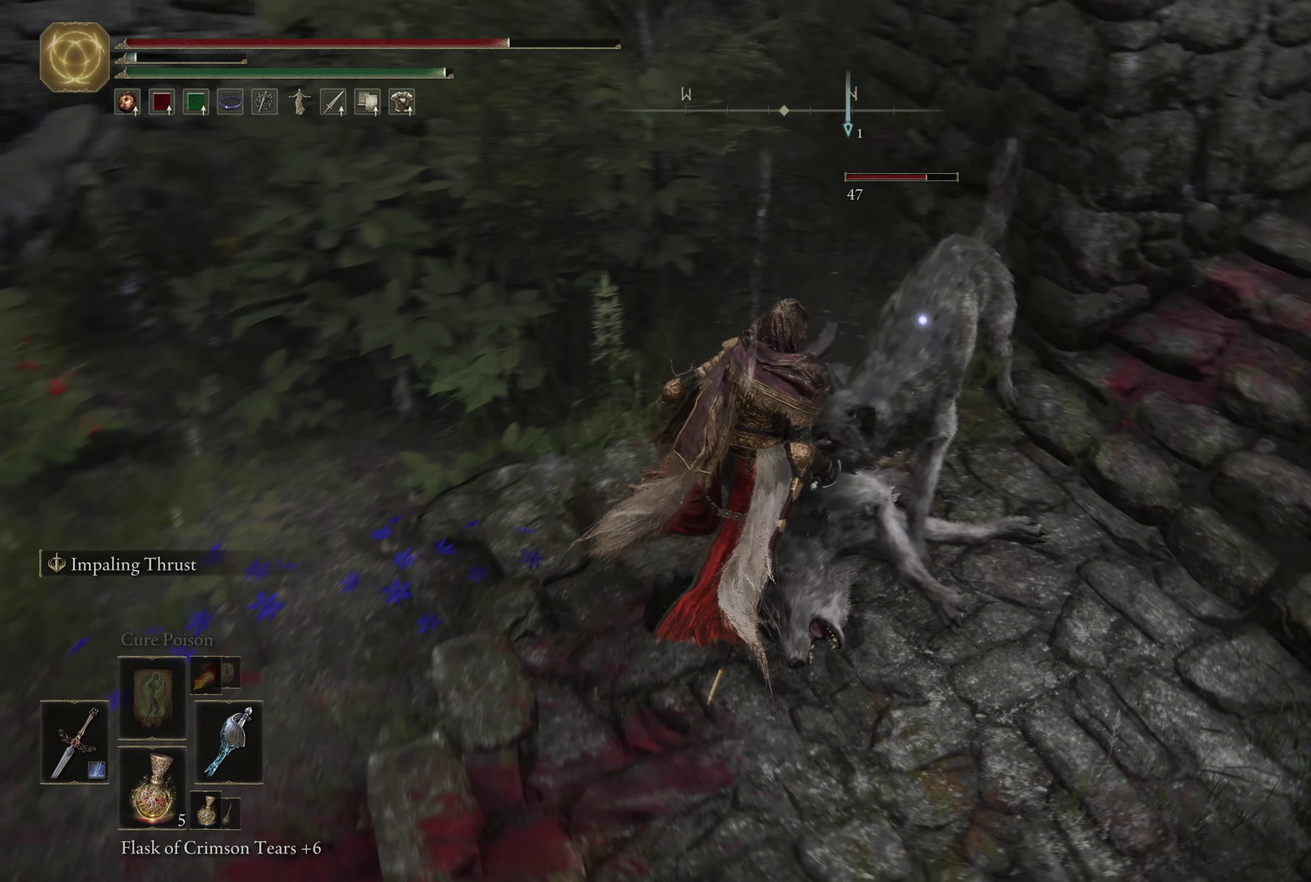
{"dt_ms": 600, "buttons": [], "left_stick": "up-right", "right_stick": "center", "events": [[183, "L1", "down"], [300, "L1", "up"], [367, "L1", "down"], [450, "L1", "up"], [500, "L1", "down"], [567, "L1", "up"]]}
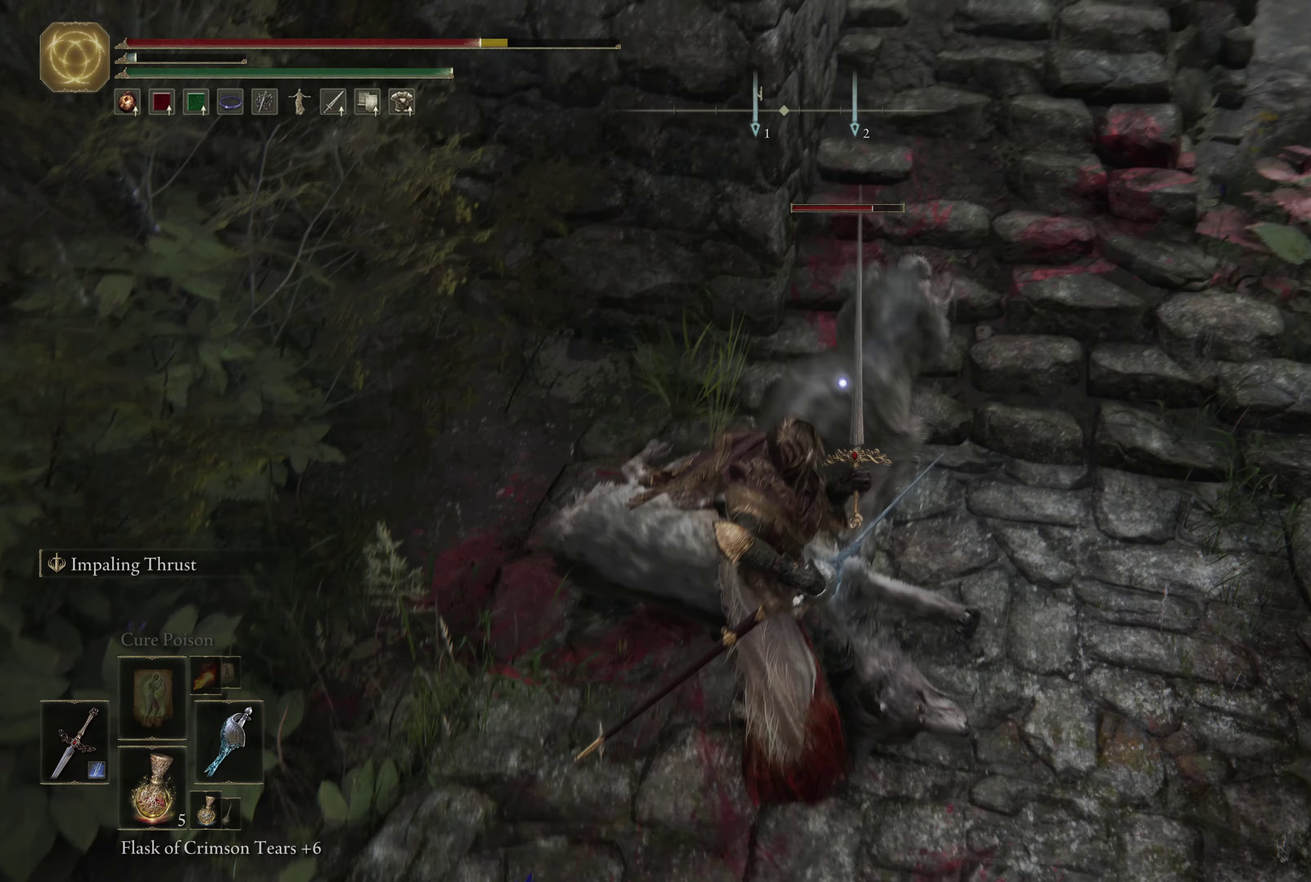
{"dt_ms": 700, "buttons": ["L1"], "left_stick": "up-right", "right_stick": "center", "events": [[17, "L1", "down"], [233, "L1", "up"], [283, "L1", "down"], [350, "L1", "up"], [400, "L1", "down"], [500, "L1", "up"], [550, "L1", "down"], [650, "L1", "up"], [700, "L1", "down"]]}
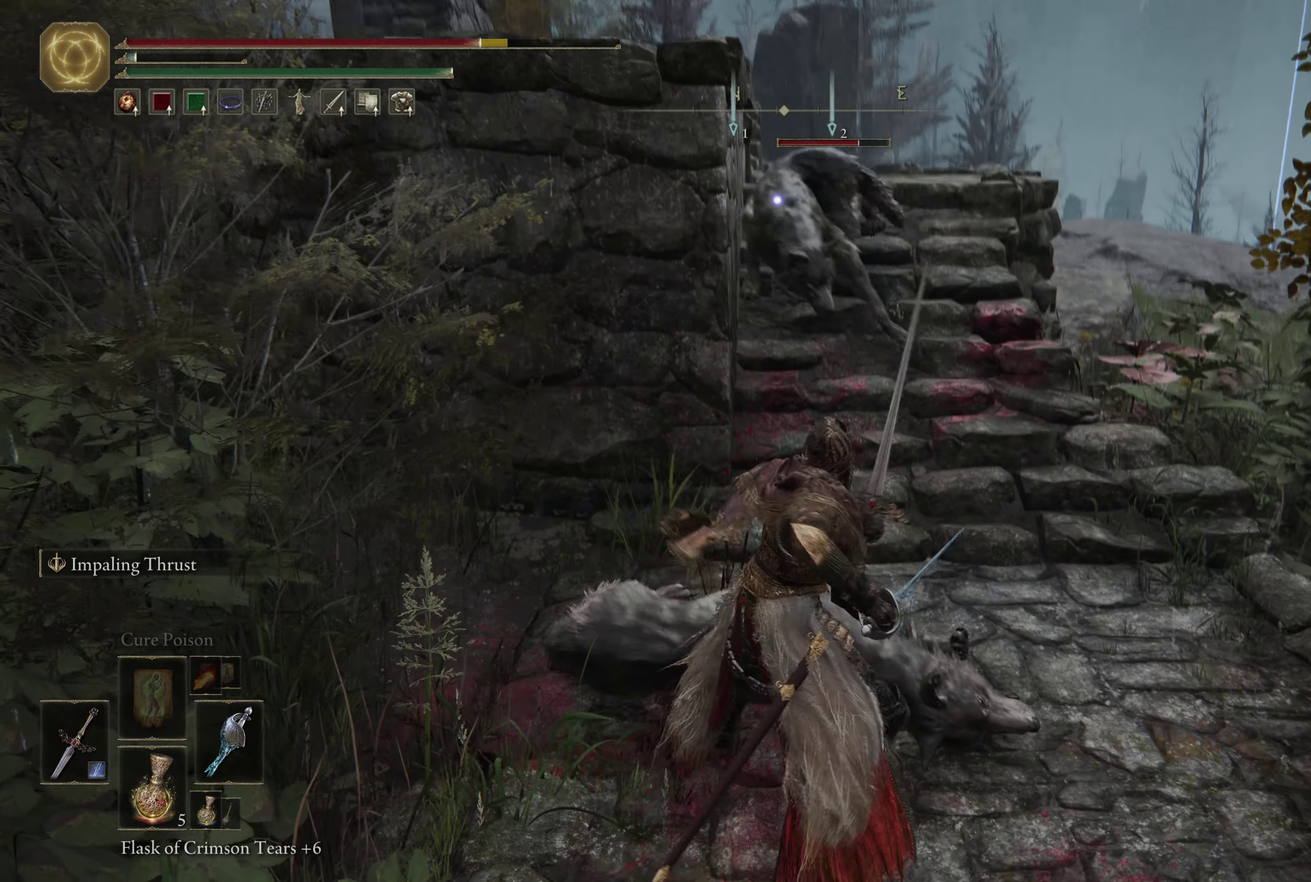
{"dt_ms": 350, "buttons": ["L1"], "left_stick": "up", "right_stick": "center", "events": [[33, "left_stick", "up"], [83, "L1", "up"], [150, "L1", "down"], [233, "L1", "up"], [300, "L1", "down"]]}
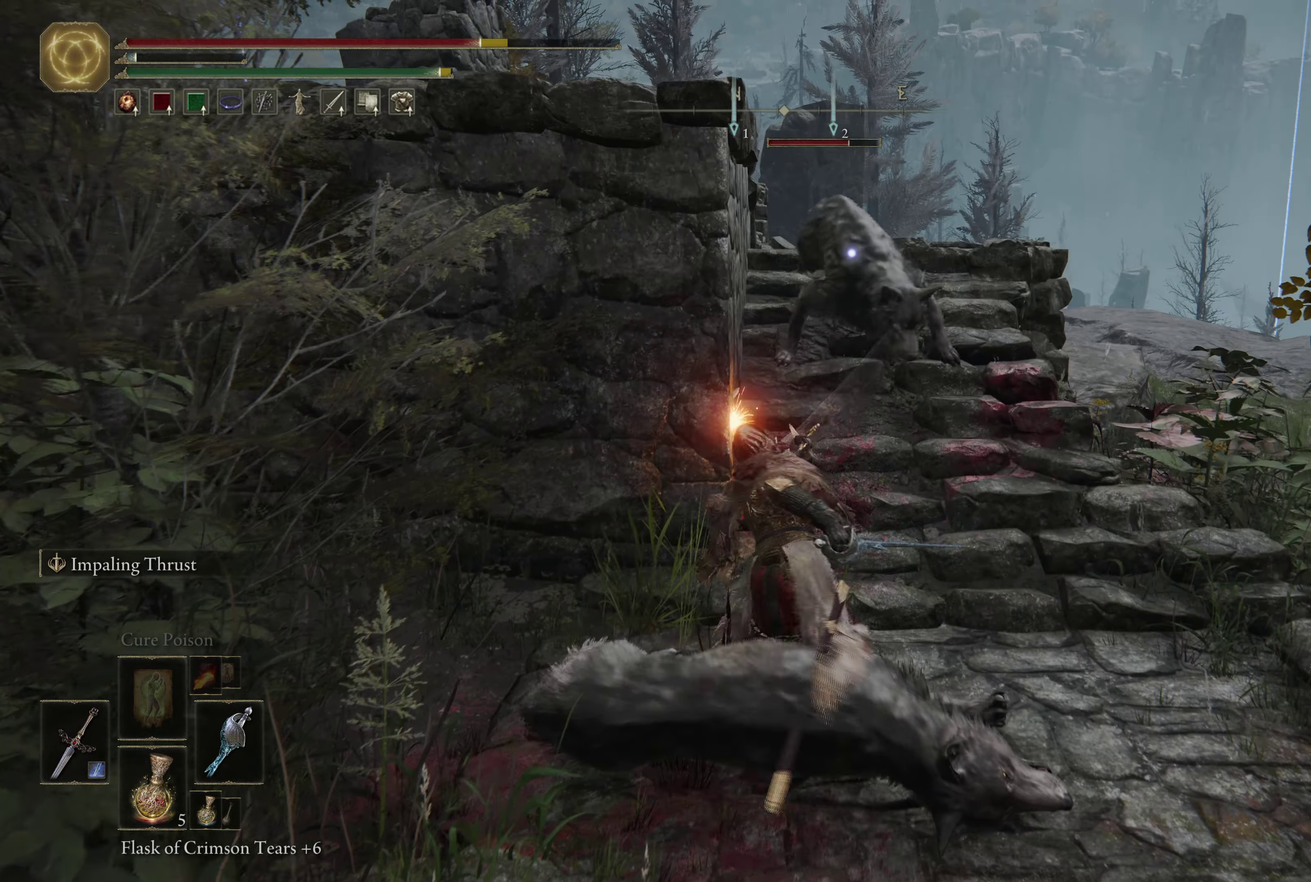
{"dt_ms": 250, "buttons": ["L1"], "left_stick": "up", "right_stick": "center", "events": [[17, "L1", "up"], [83, "L1", "down"], [183, "L1", "up"], [233, "L1", "down"]]}
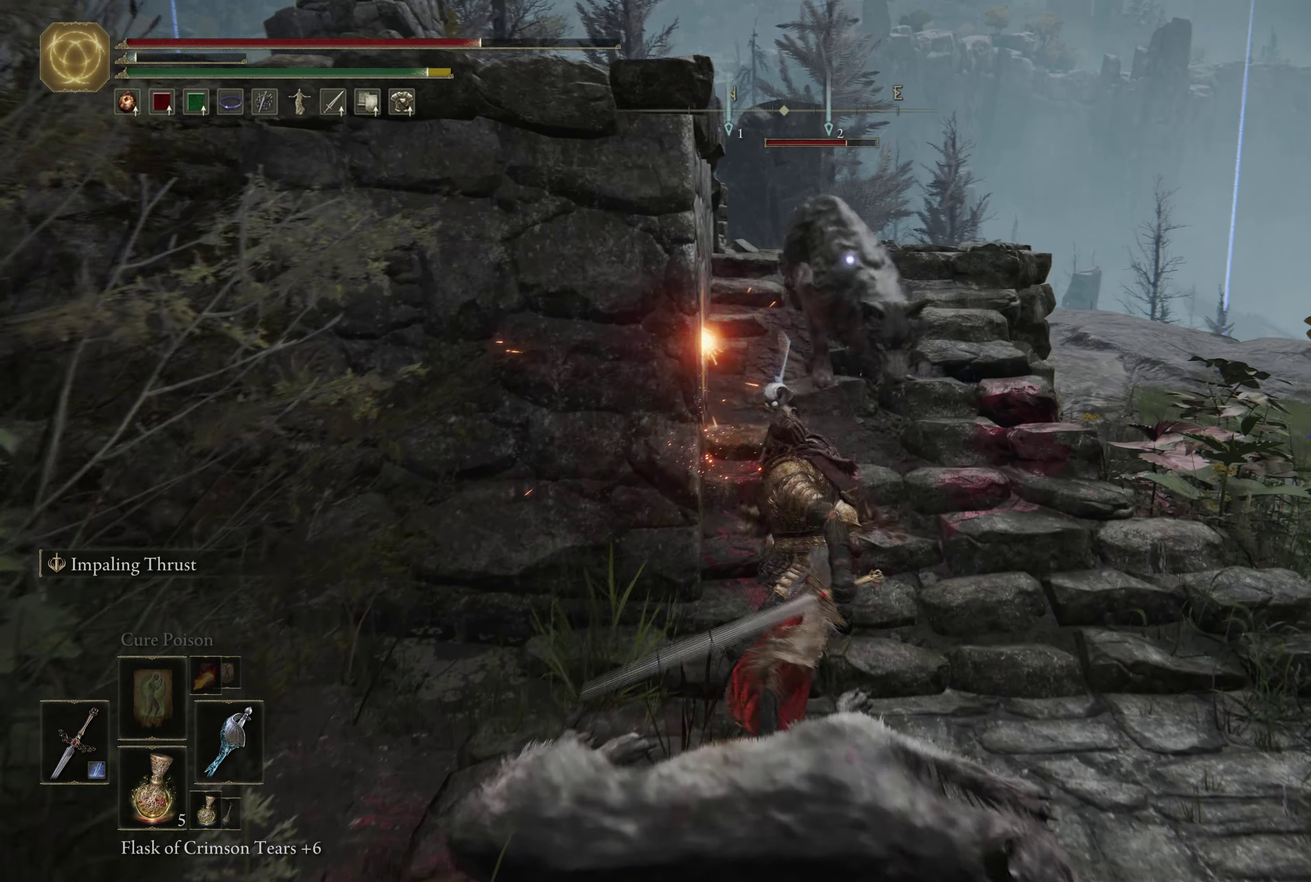
{"dt_ms": 500, "buttons": ["L1"], "left_stick": "up", "right_stick": "center", "events": [[67, "L1", "up"], [117, "L1", "down"], [200, "L1", "up"], [267, "L1", "down"], [350, "L1", "up"], [433, "L1", "down"]]}
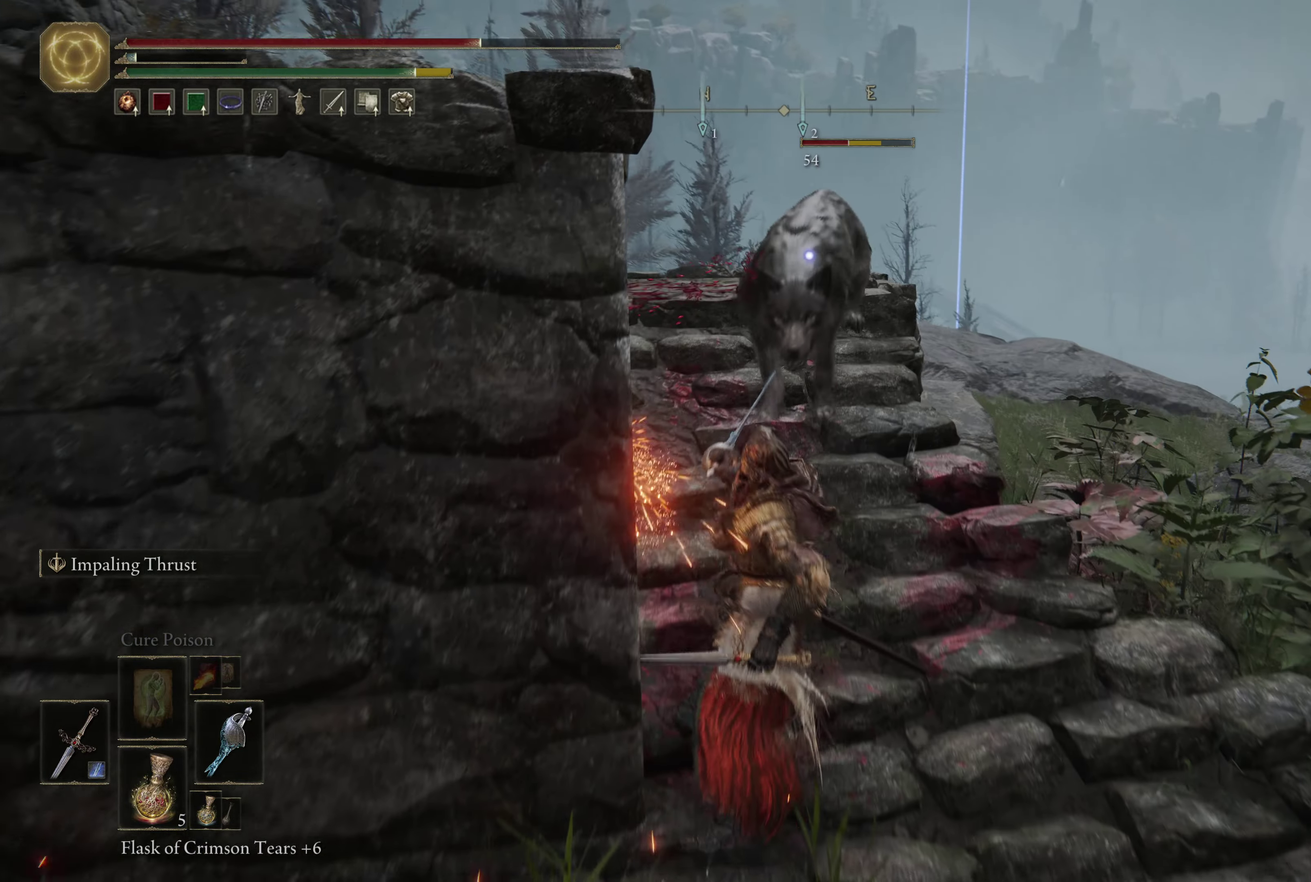
{"dt_ms": 600, "buttons": ["L1"], "left_stick": "up", "right_stick": "center", "events": [[17, "L1", "up"], [83, "L1", "down"], [167, "L1", "up"], [233, "L1", "down"], [333, "L1", "up"], [383, "L1", "down"], [483, "L1", "up"], [550, "L1", "down"]]}
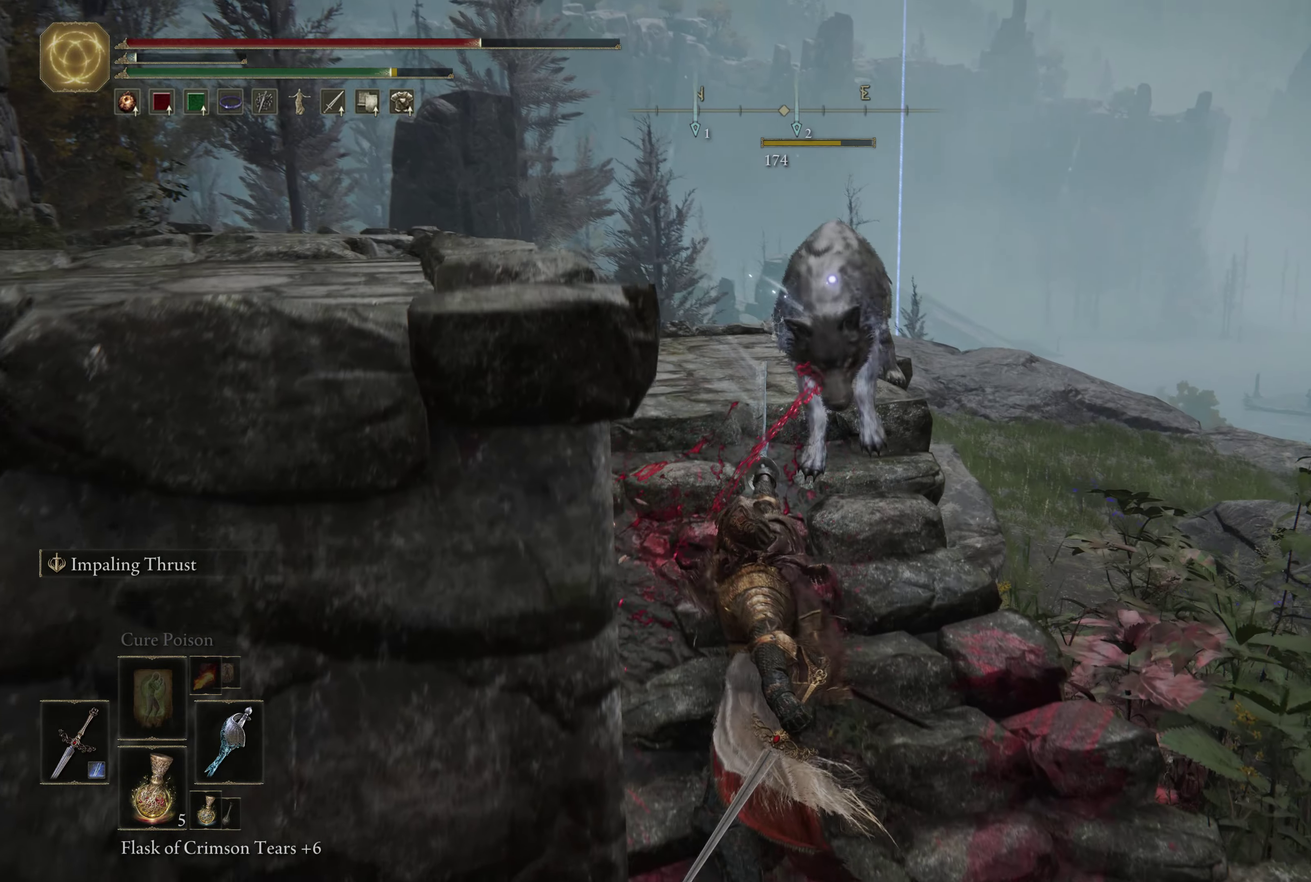
{"dt_ms": 600, "buttons": [], "left_stick": "up", "right_stick": "center", "events": [[33, "L1", "up"], [100, "L1", "down"], [200, "L1", "up"], [267, "L1", "down"], [350, "L1", "up"], [417, "L1", "down"], [500, "L1", "up"]]}
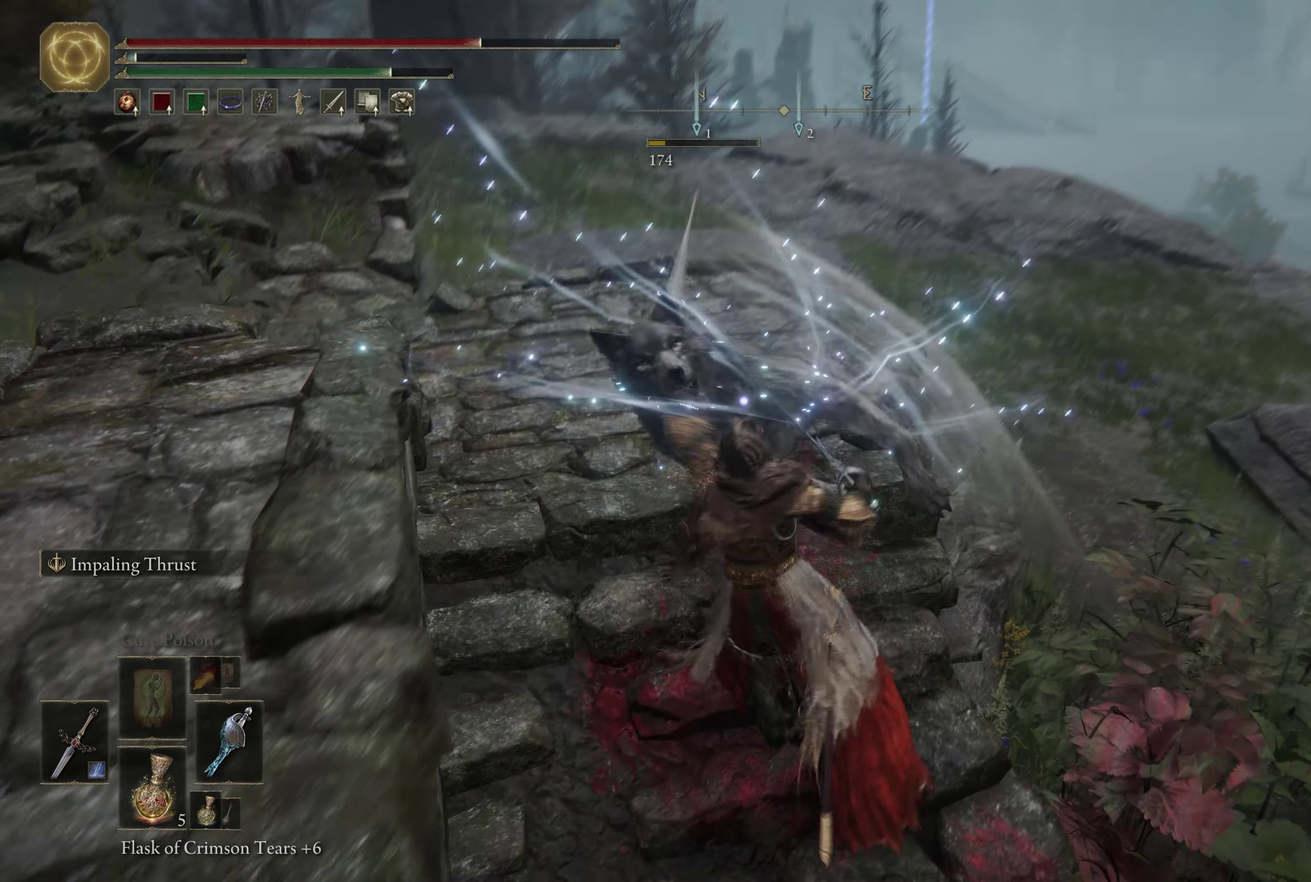
{"dt_ms": 550, "buttons": [], "left_stick": "center", "right_stick": "center", "events": [[50, "left_stick", "center"]]}
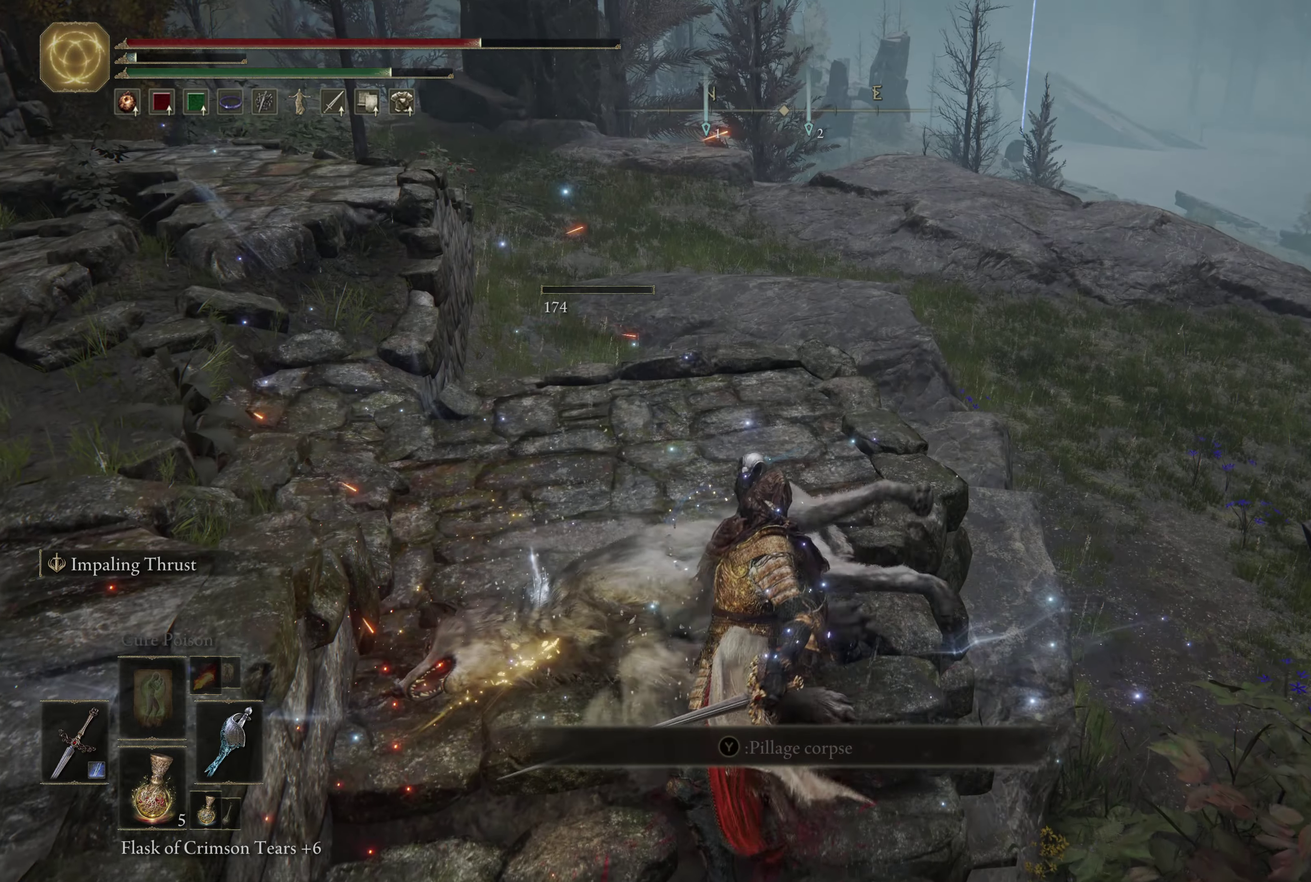
{"dt_ms": 250, "buttons": [], "left_stick": "center", "right_stick": "center", "events": []}
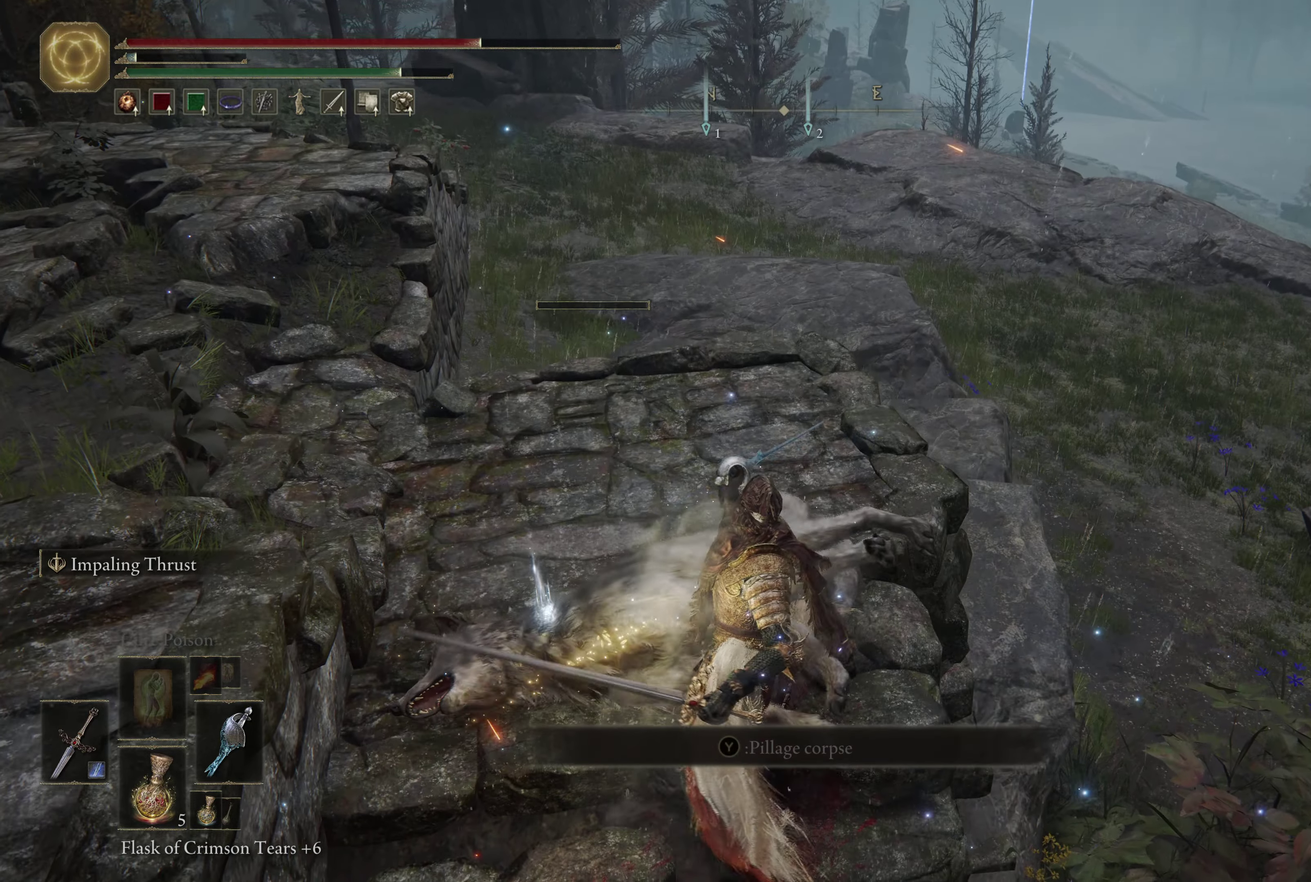
{"dt_ms": 584, "buttons": [], "left_stick": "center", "right_stick": "center", "events": [[17, "L1", "down"], [134, "L1", "up"], [184, "L1", "down"], [267, "L1", "up"], [334, "L1", "down"], [400, "L1", "up"], [467, "L1", "down"], [534, "L1", "up"]]}
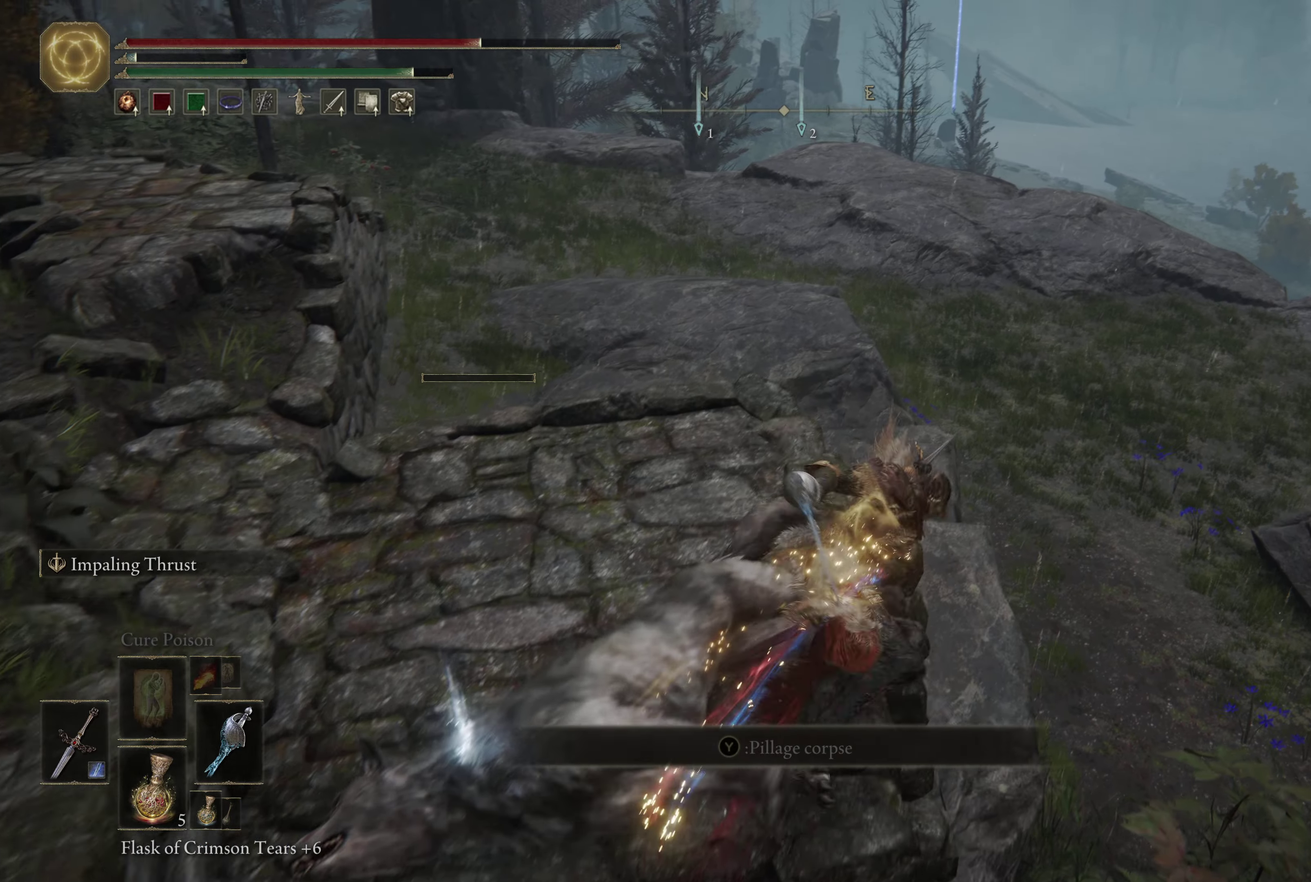
{"dt_ms": 600, "buttons": [], "left_stick": "center", "right_stick": "center", "events": [[16, "L1", "down"], [100, "L1", "up"], [166, "L1", "down"], [250, "L1", "up"], [316, "L1", "down"], [400, "L1", "up"], [450, "L1", "down"], [533, "L1", "up"]]}